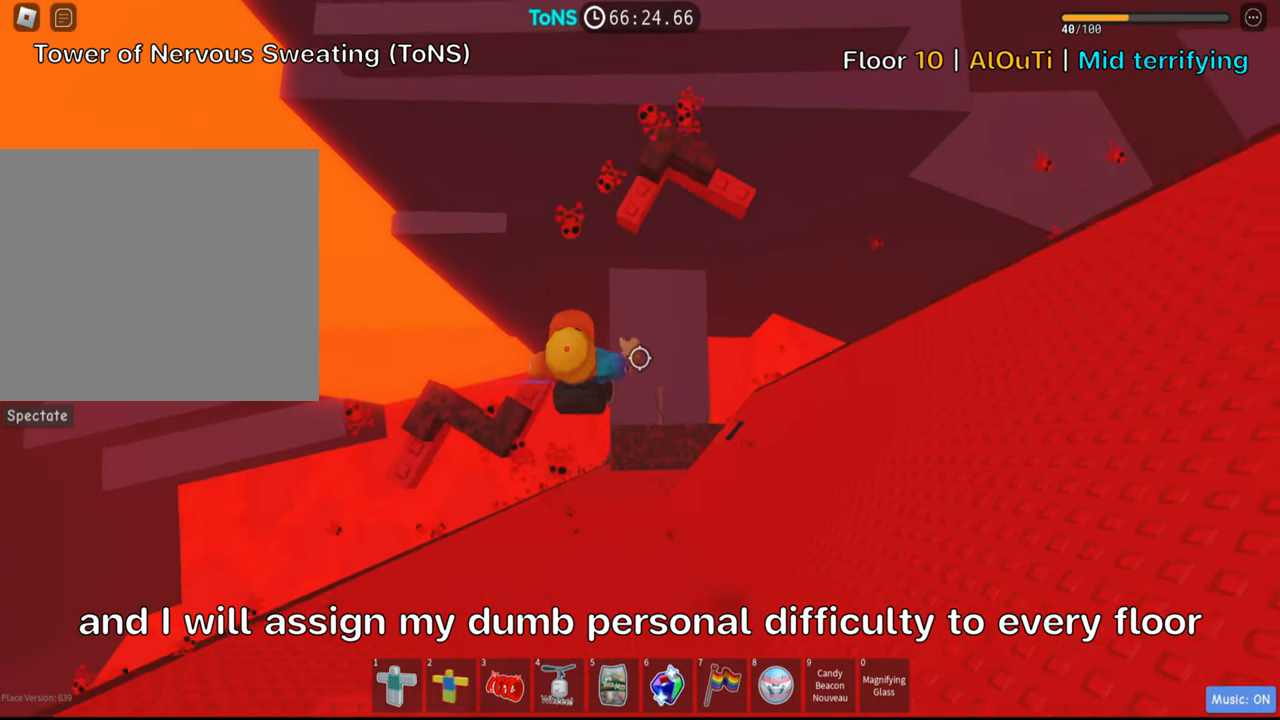
Gameplay with keyboard; each line is a JSON object with the keys held at the frame after it. "events" lists presses ("down") and releases ("up") of ".", "a", "comma", "ctrl", "d", "e", "f", "s", "shift", "space", "tab" and "w" between this image and that frame as [ms after this image, input, new state], when the widget could be followed in between. No other keys are recorded. Mouse input is not recorded.
{"keys": ["d"], "events": [[100, "space", "up"]]}
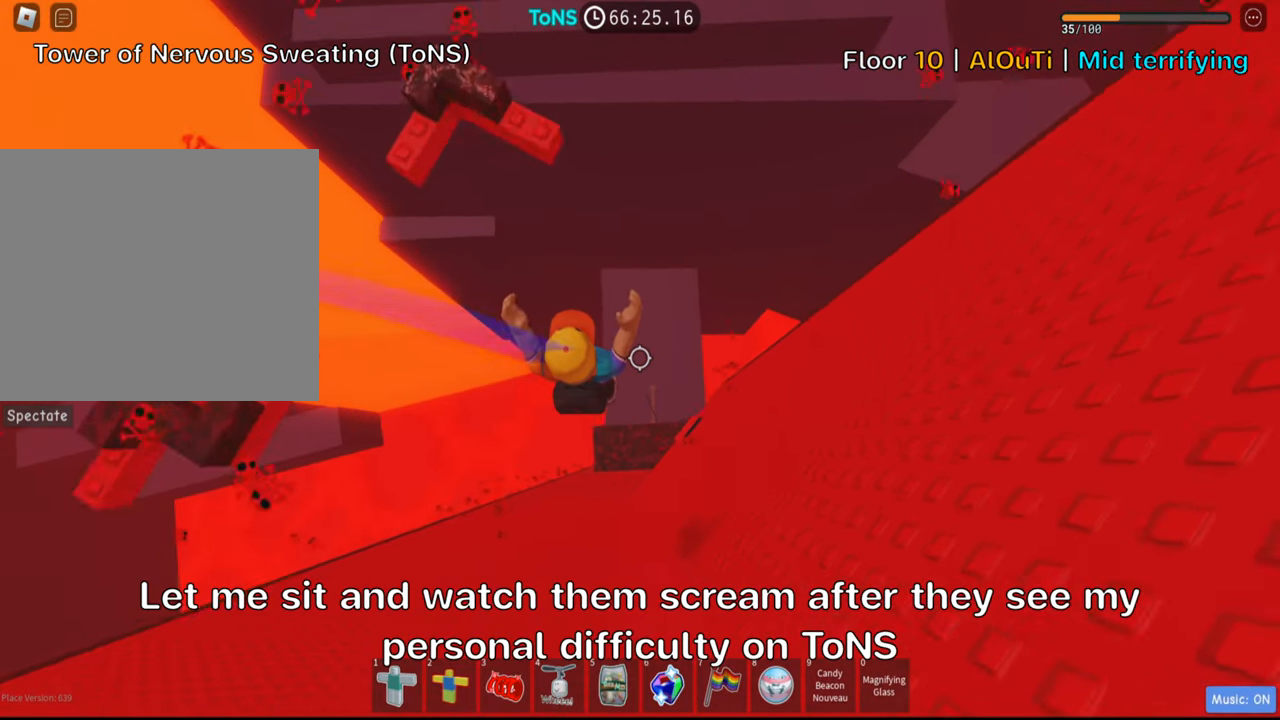
{"keys": ["d"], "events": []}
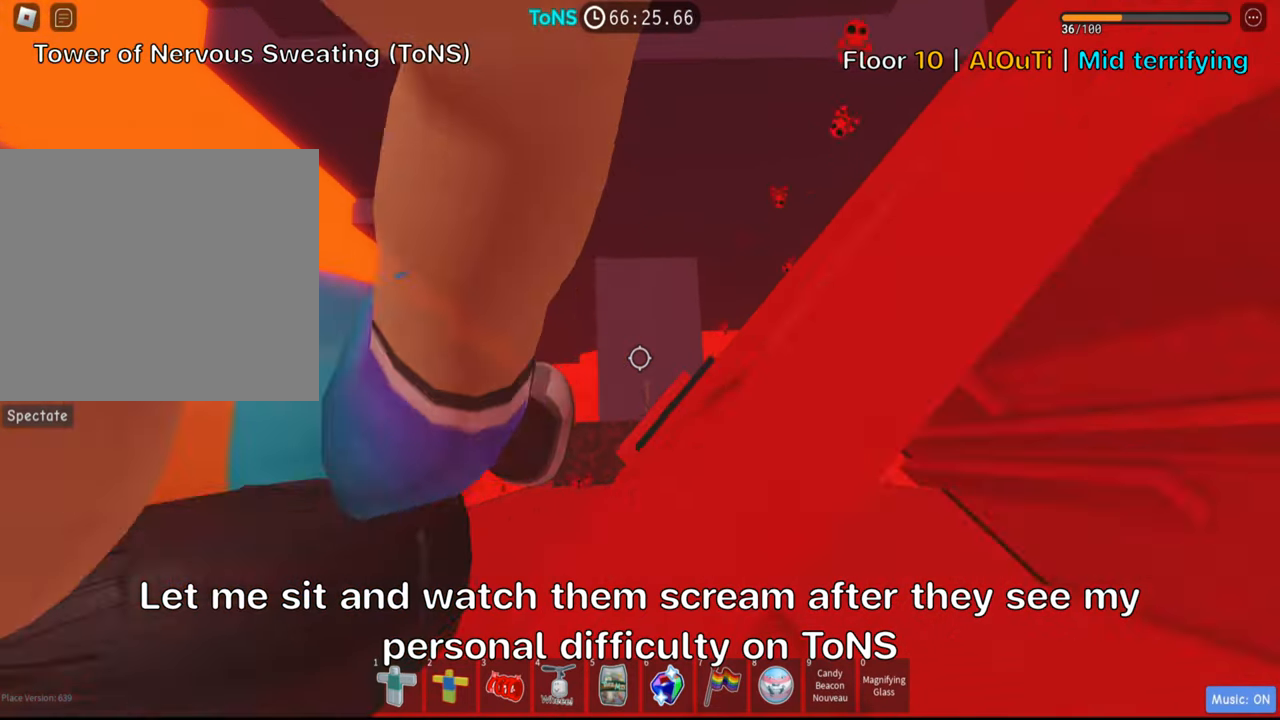
{"keys": ["d"], "events": [[216, "d", "up"], [466, "d", "down"]]}
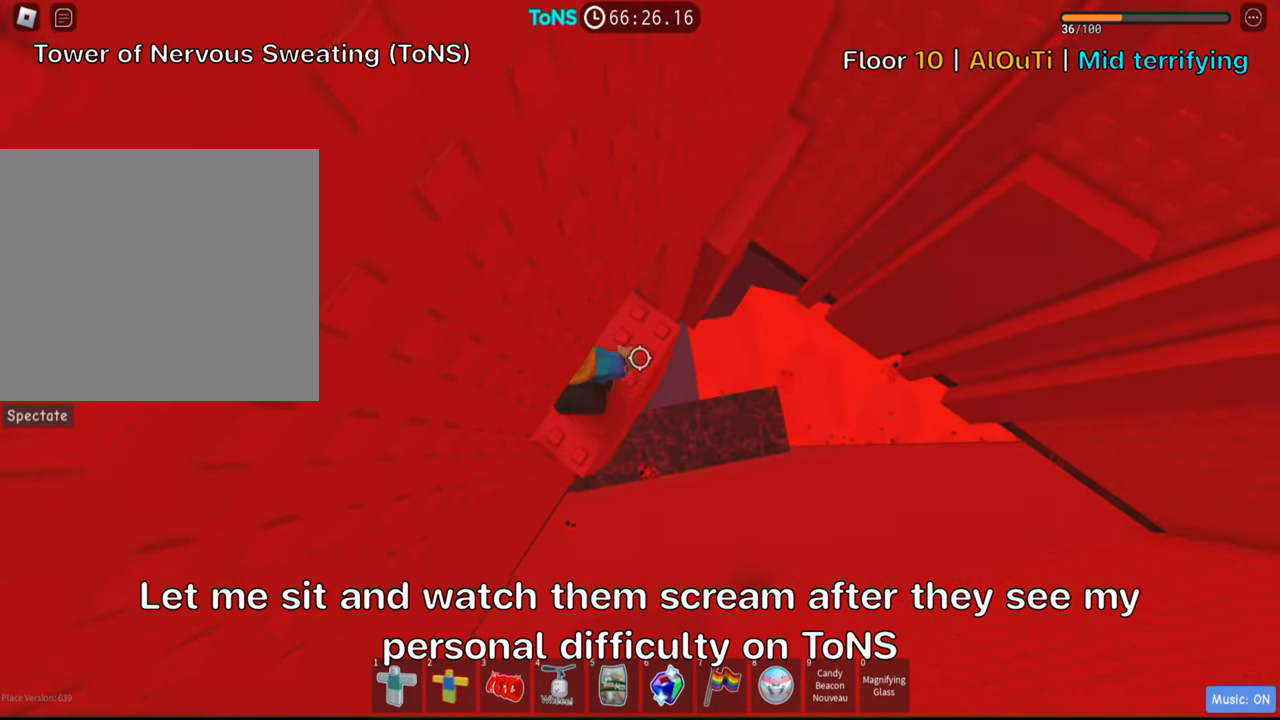
{"keys": ["shift"], "events": [[83, "d", "up"], [183, "shift", "down"], [316, "shift", "up"], [400, "shift", "down"]]}
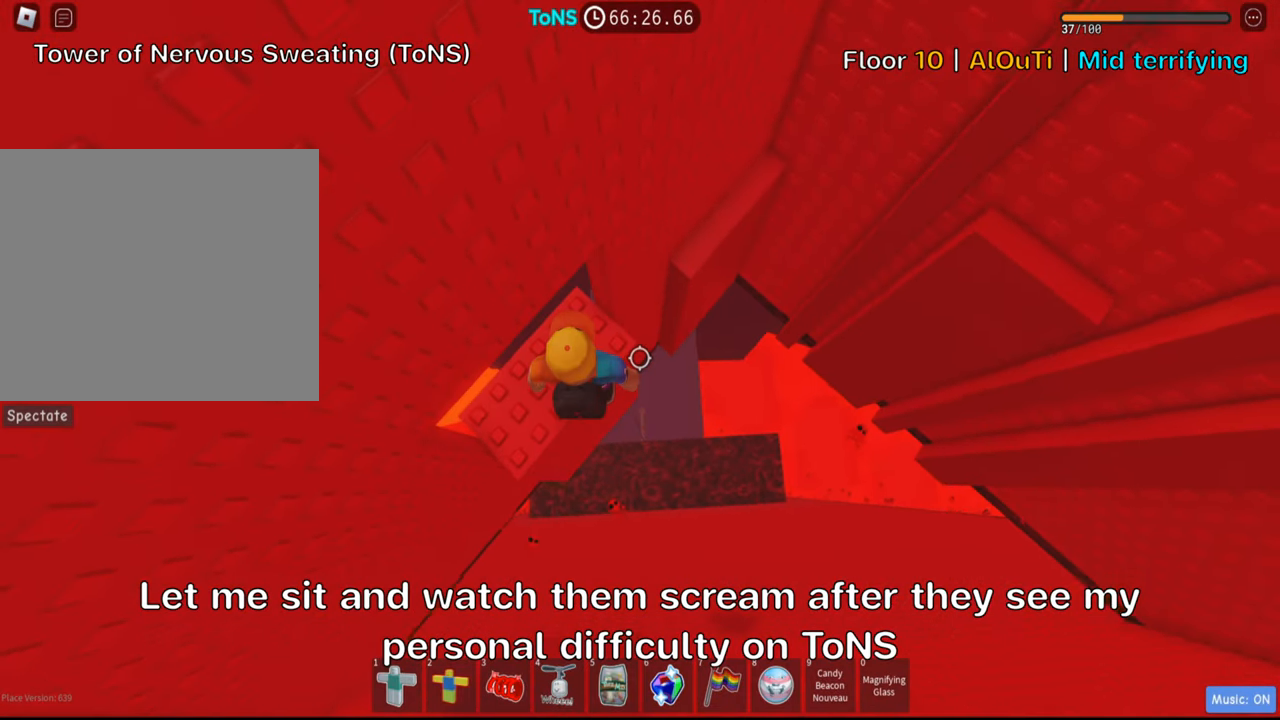
{"keys": ["d"], "events": [[33, "shift", "up"], [183, "d", "down"], [333, "space", "down"], [433, "space", "up"]]}
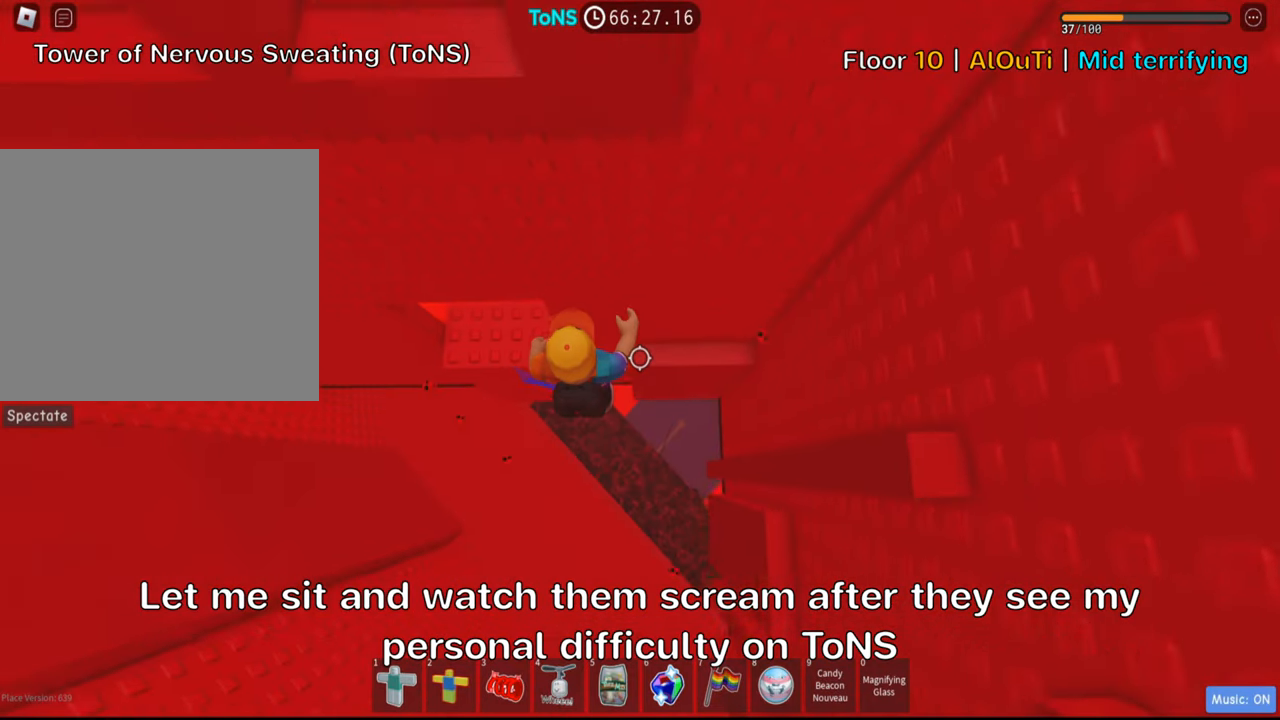
{"keys": [], "events": [[16, "w", "down"], [200, "d", "up"], [483, "w", "up"]]}
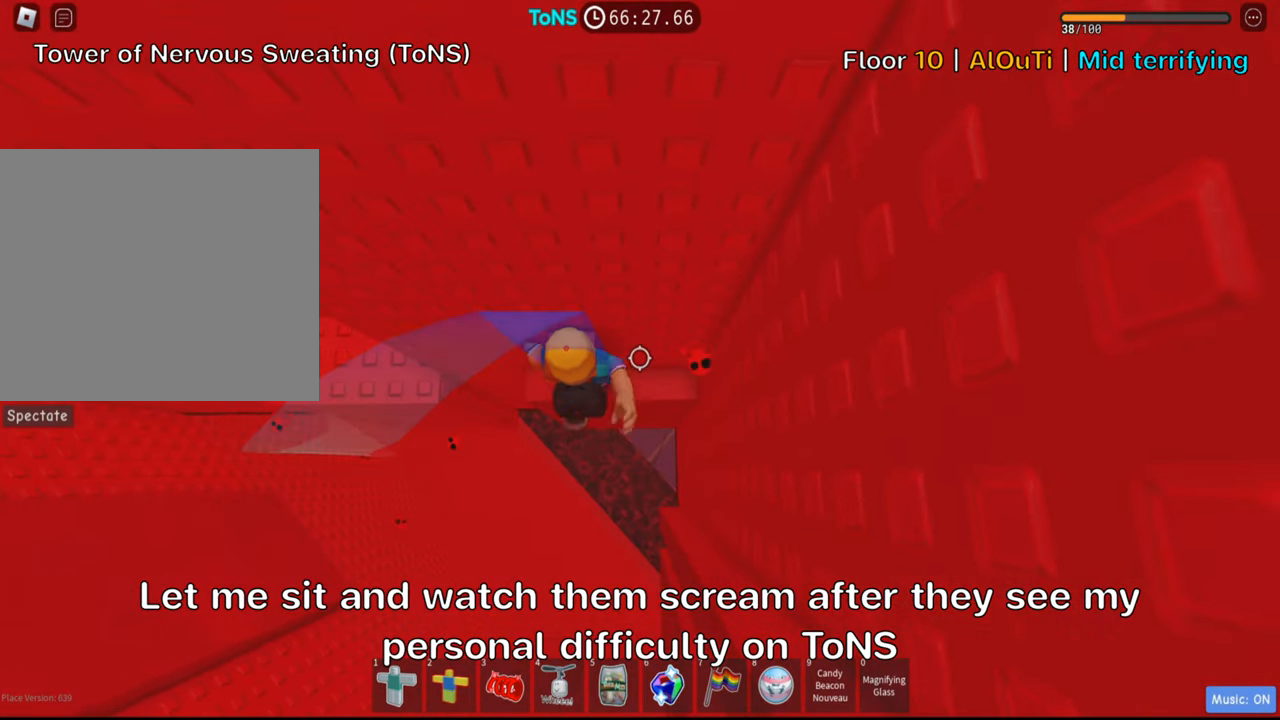
{"keys": [], "events": [[33, "shift", "down"], [200, "shift", "up"], [283, "shift", "down"], [450, "shift", "up"]]}
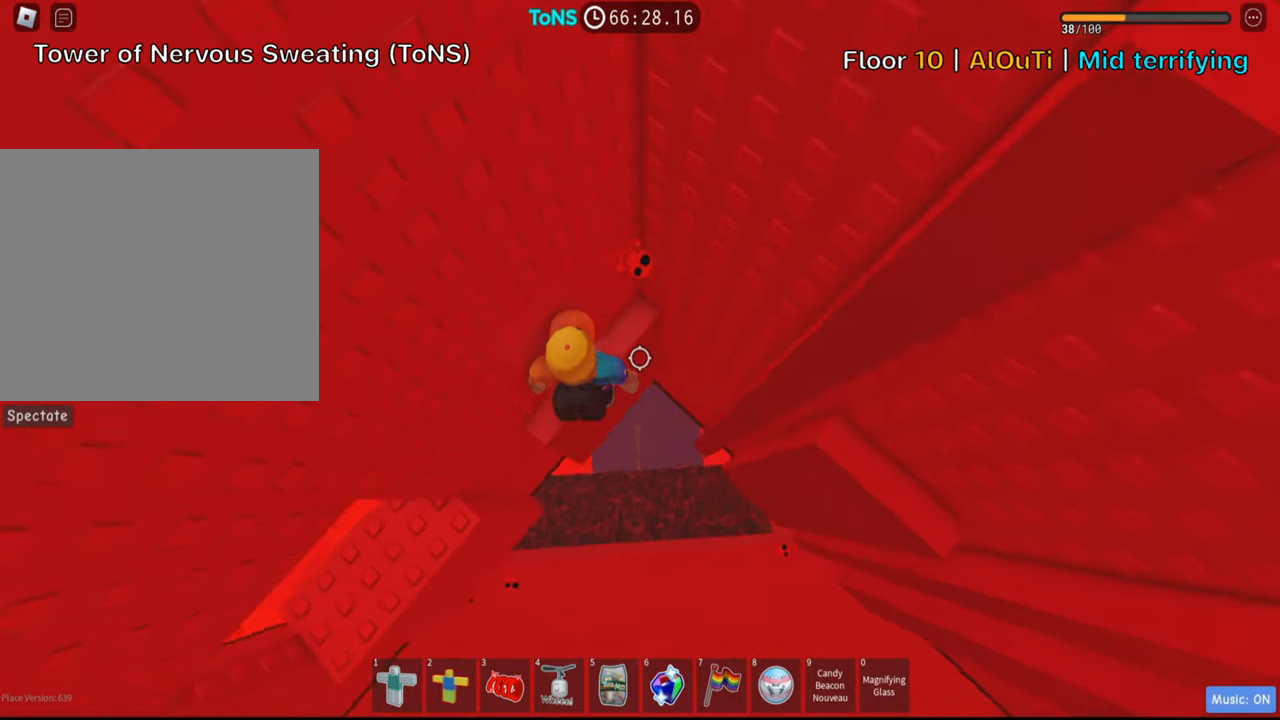
{"keys": [], "events": [[83, "w", "down"], [217, "w", "up"]]}
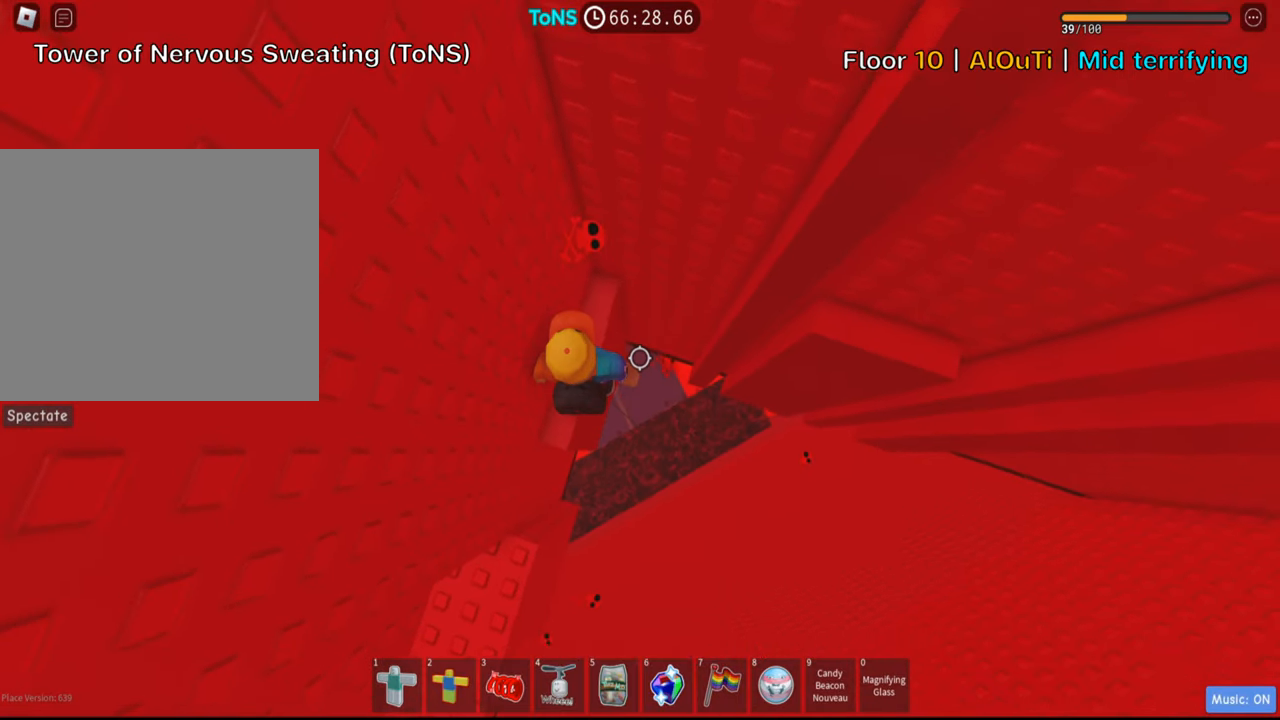
{"keys": ["d", "space"], "events": [[33, "d", "down"], [283, "space", "down"]]}
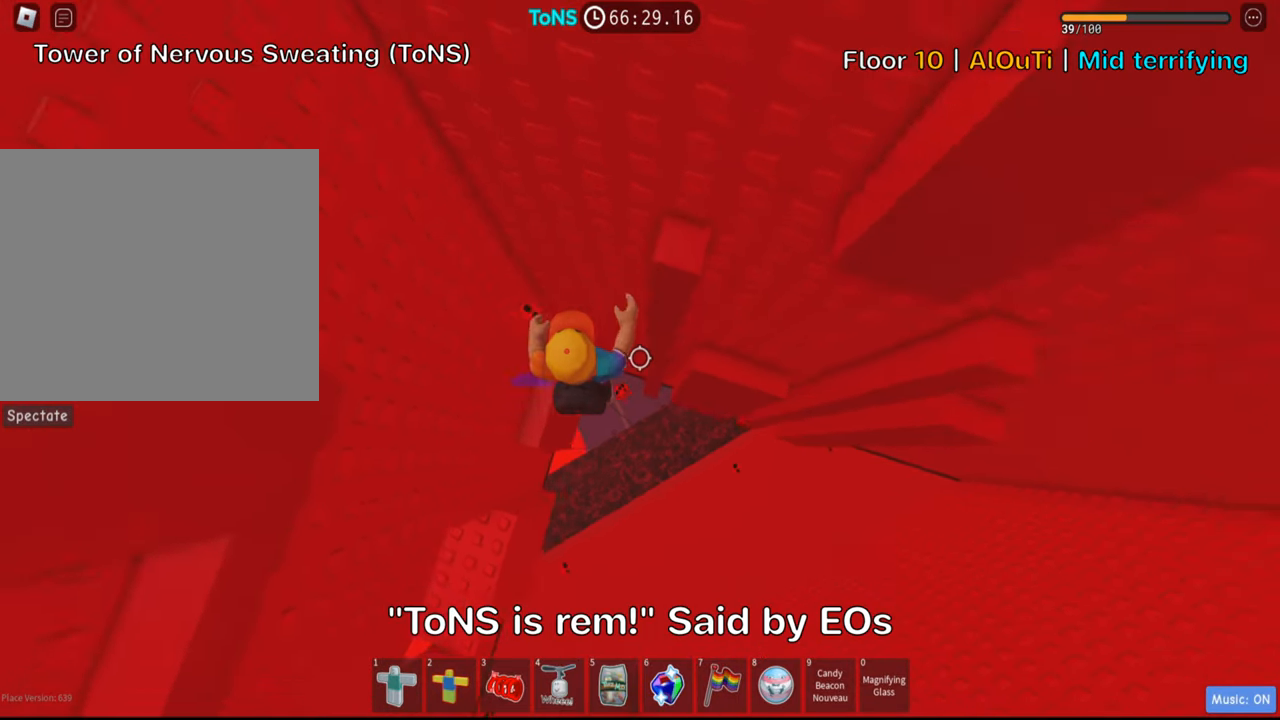
{"keys": [], "events": [[250, "w", "down"], [367, "d", "up"], [400, "w", "up"], [417, "space", "up"]]}
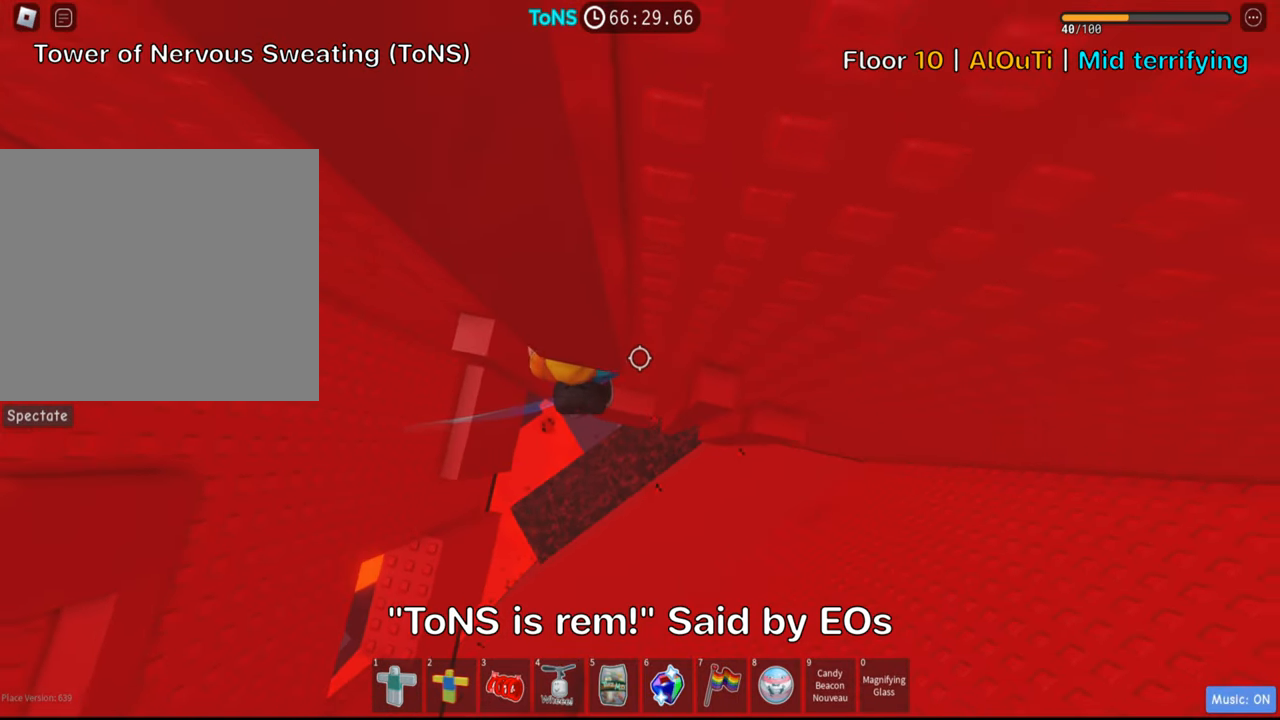
{"keys": [], "events": []}
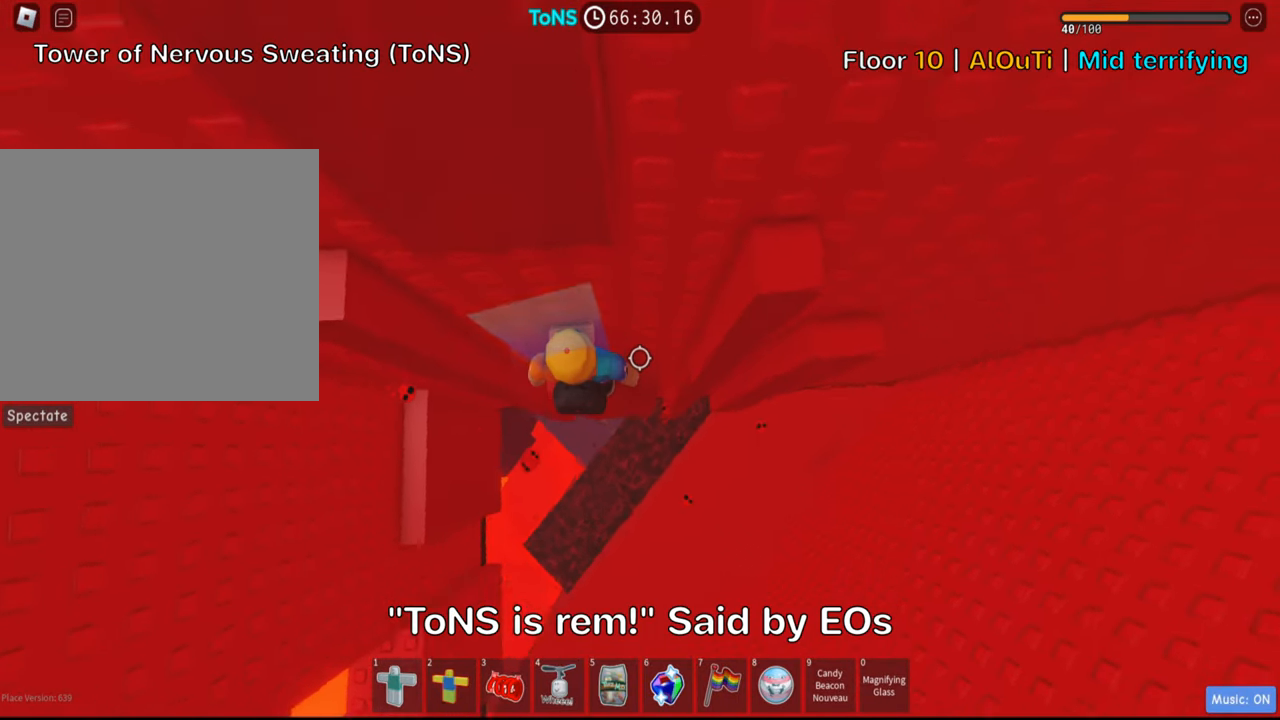
{"keys": ["w"], "events": [[83, "w", "down"], [217, "w", "up"], [317, "w", "down"]]}
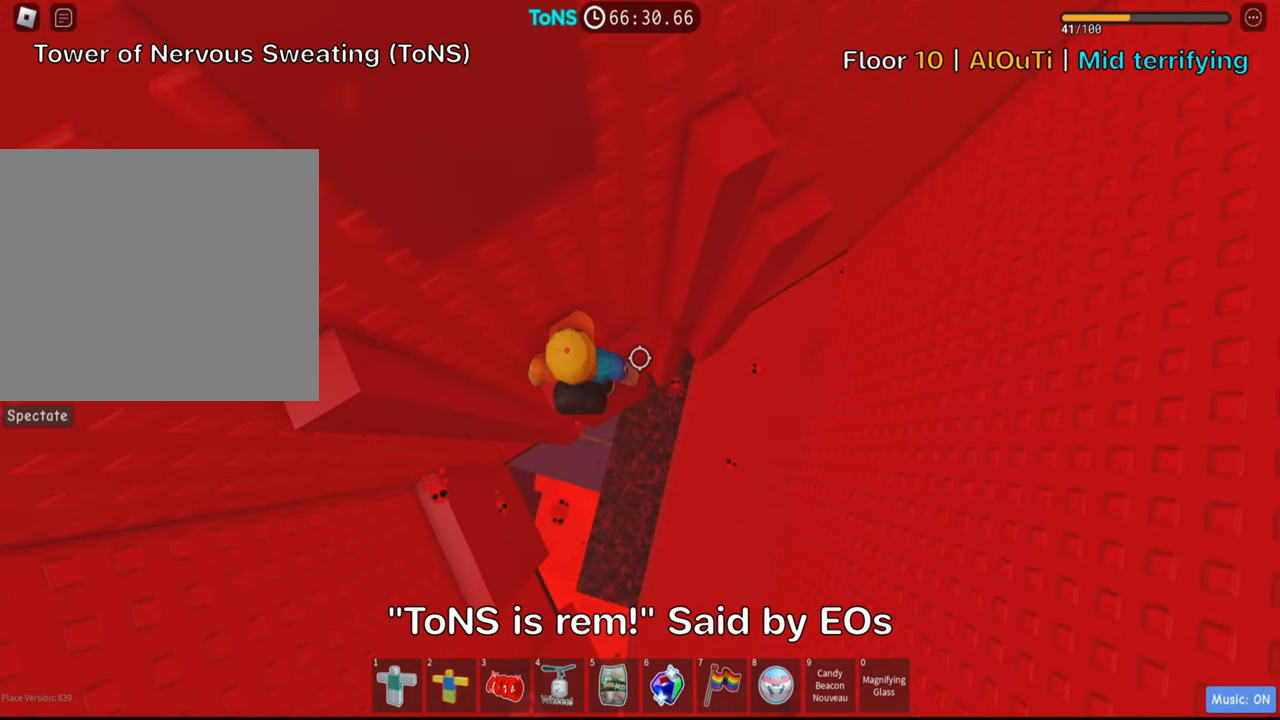
{"keys": [], "events": [[433, "w", "up"]]}
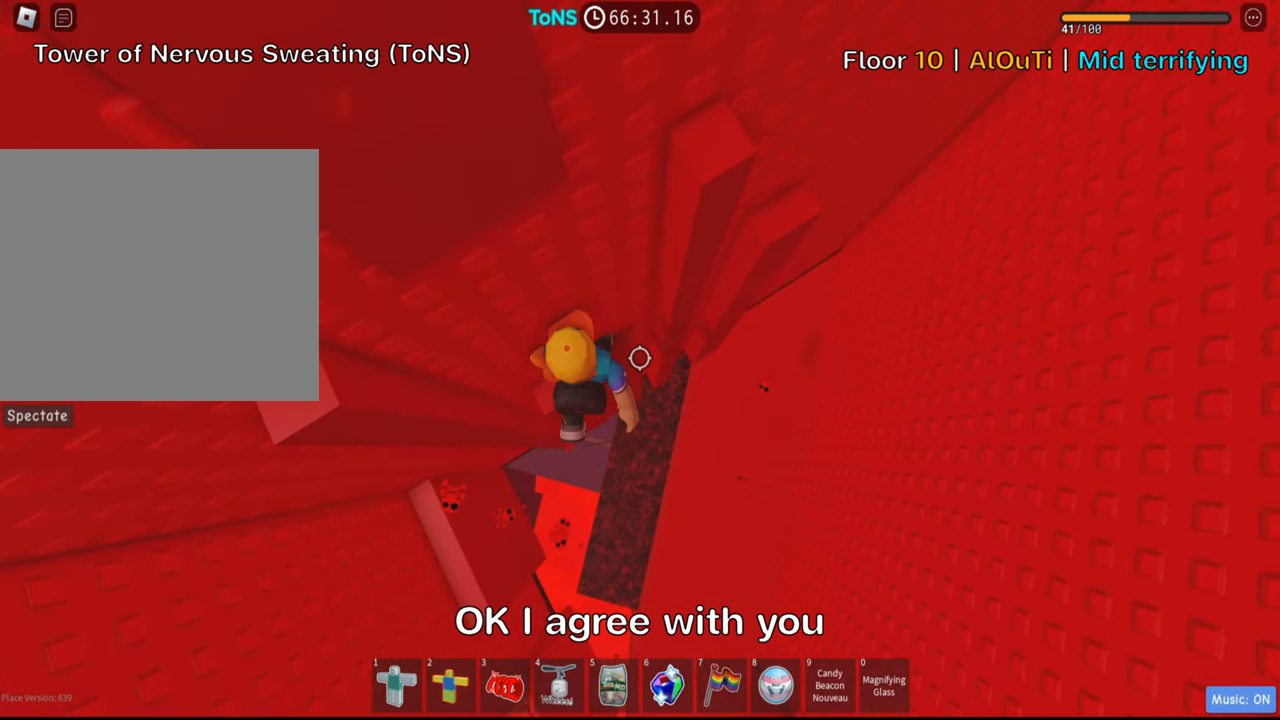
{"keys": ["d"], "events": [[333, "d", "down"]]}
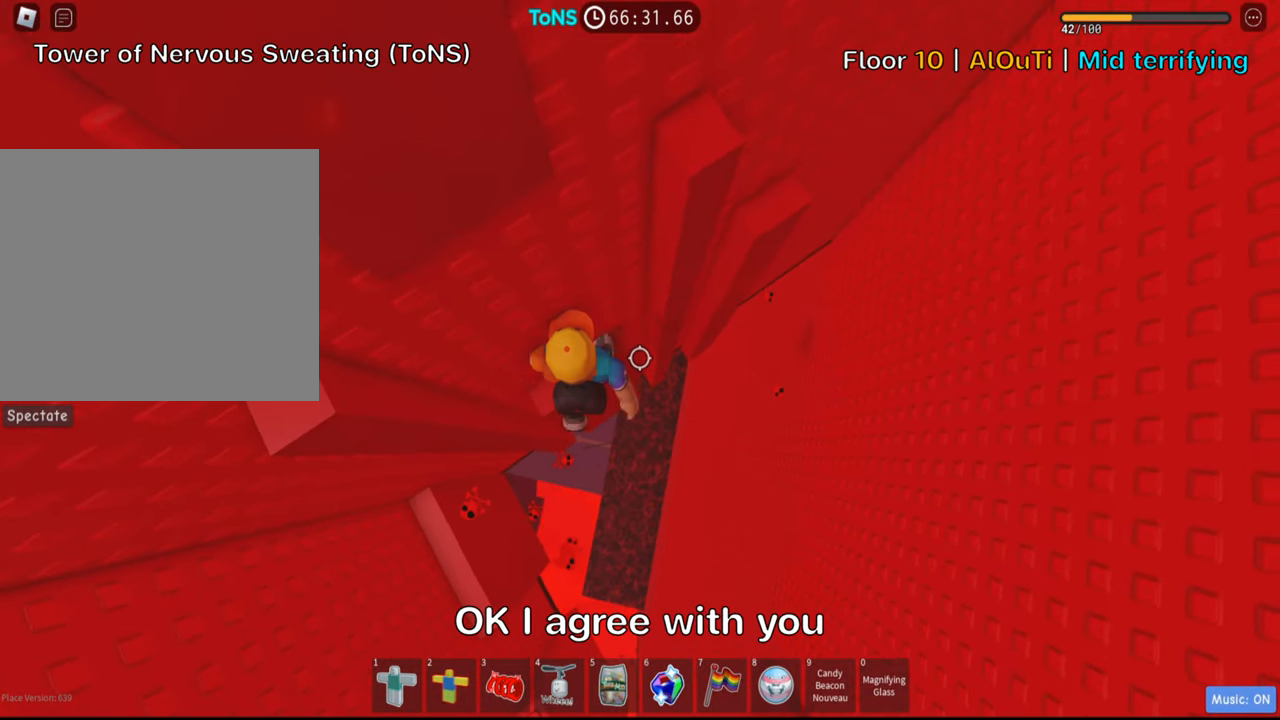
{"keys": ["d", "space"], "events": [[183, "space", "down"]]}
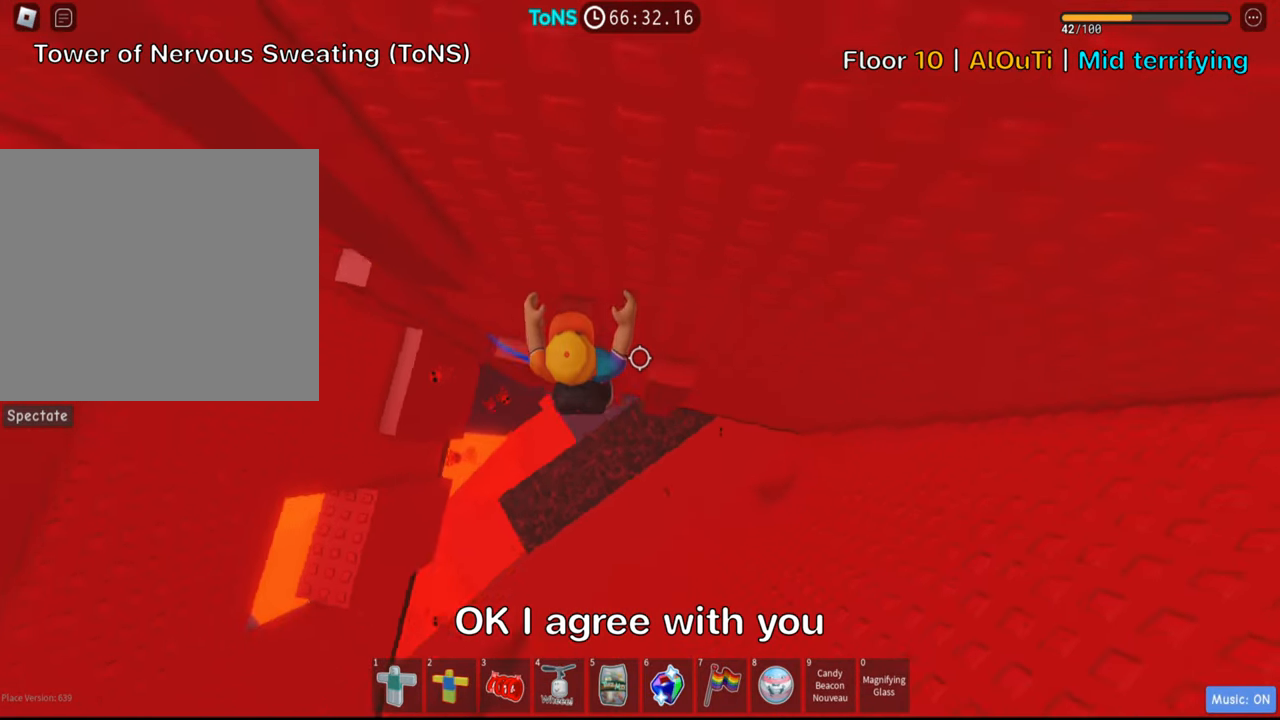
{"keys": ["space"], "events": [[50, "w", "down"], [200, "d", "up"], [233, "w", "up"], [283, "shift", "down"], [433, "shift", "up"]]}
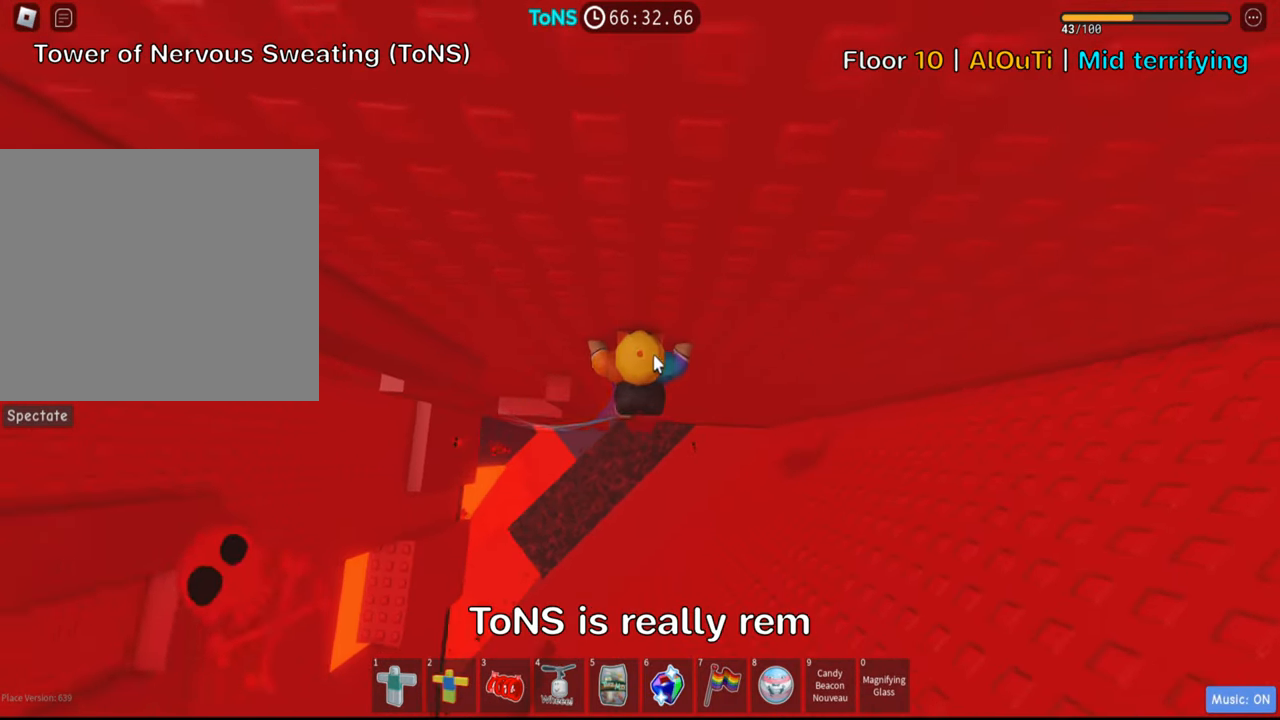
{"keys": ["space"], "events": [[317, "shift", "down"], [484, "shift", "up"]]}
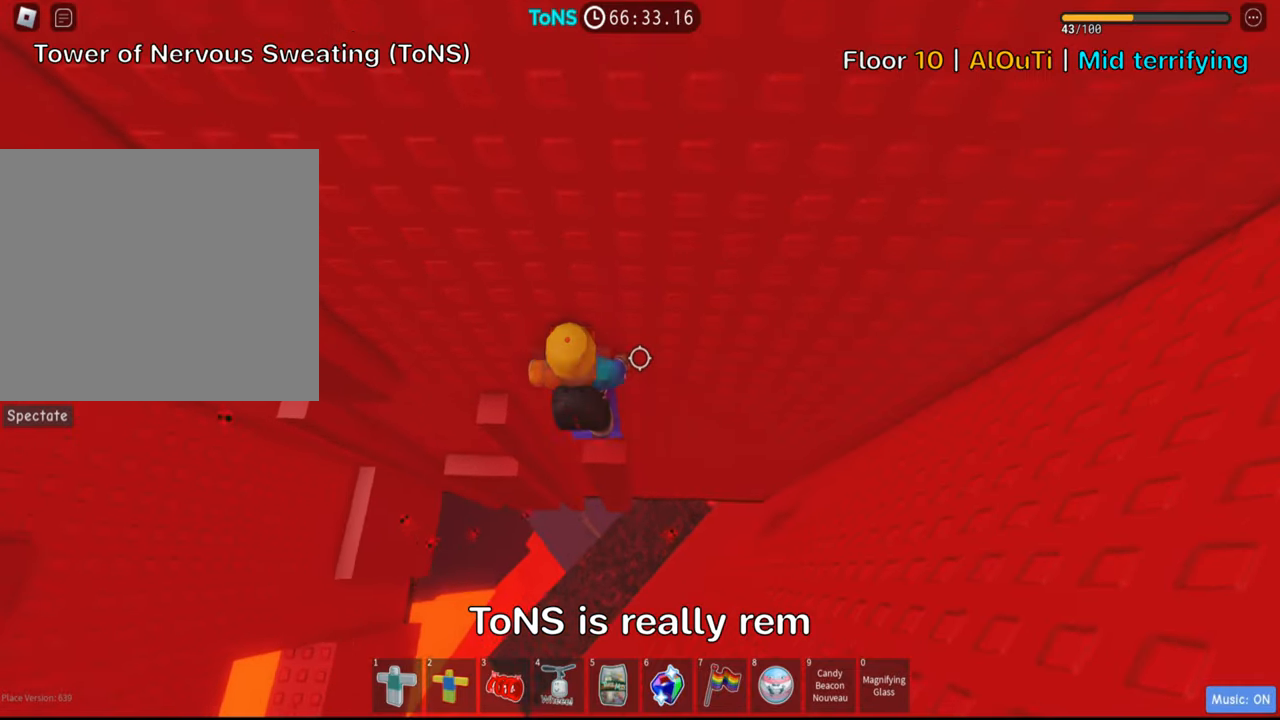
{"keys": ["a", "space"], "events": [[467, "a", "down"]]}
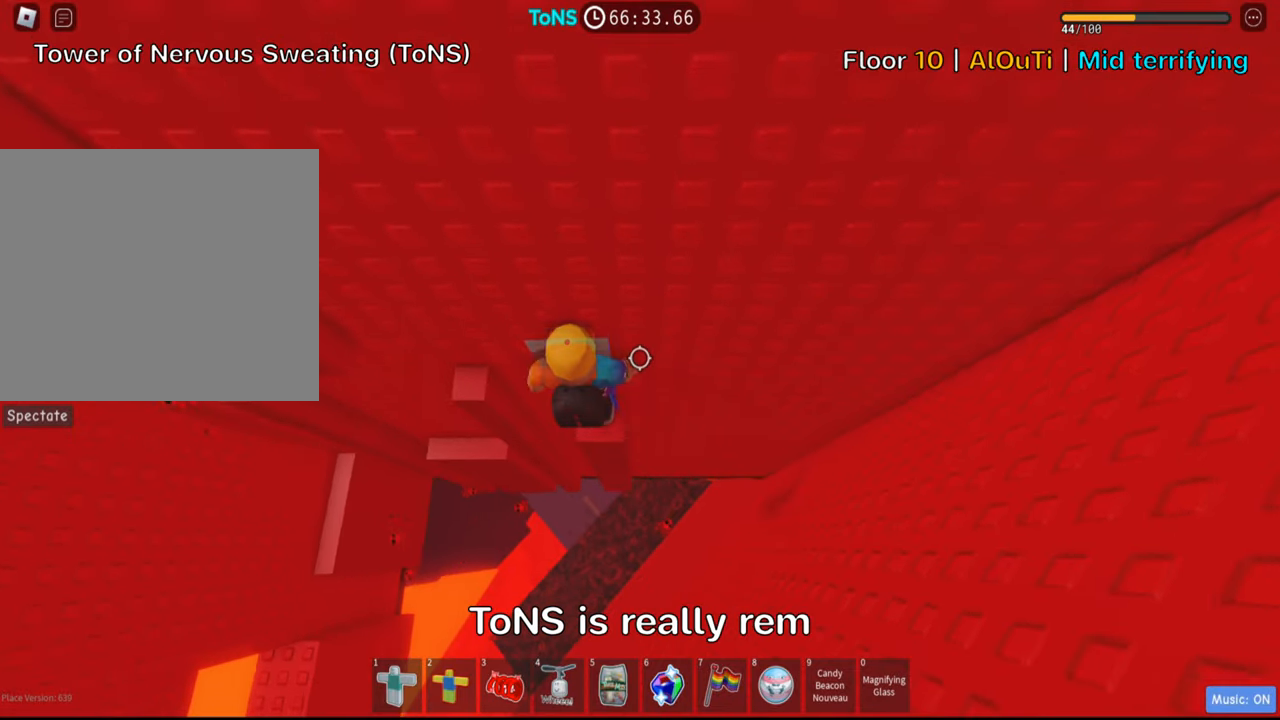
{"keys": ["space"], "events": [[150, "w", "down"], [267, "a", "up"], [284, "w", "up"]]}
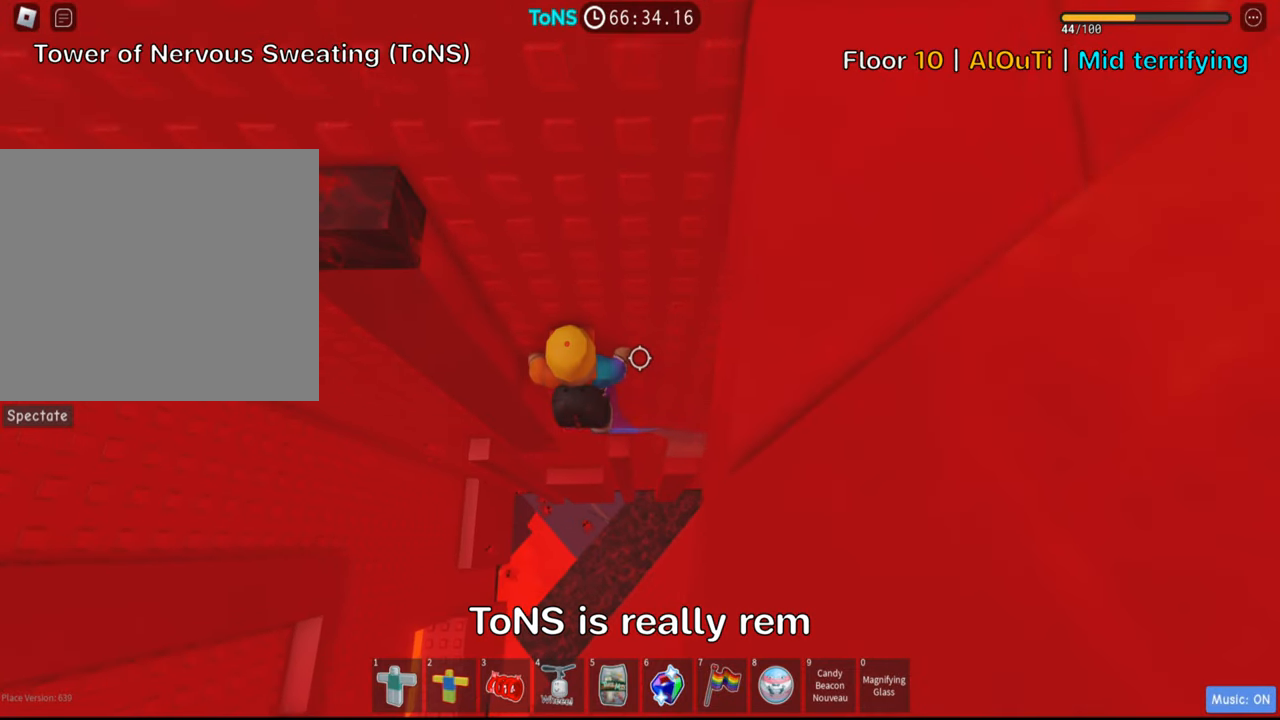
{"keys": ["shift"], "events": [[184, "space", "up"], [384, "shift", "down"]]}
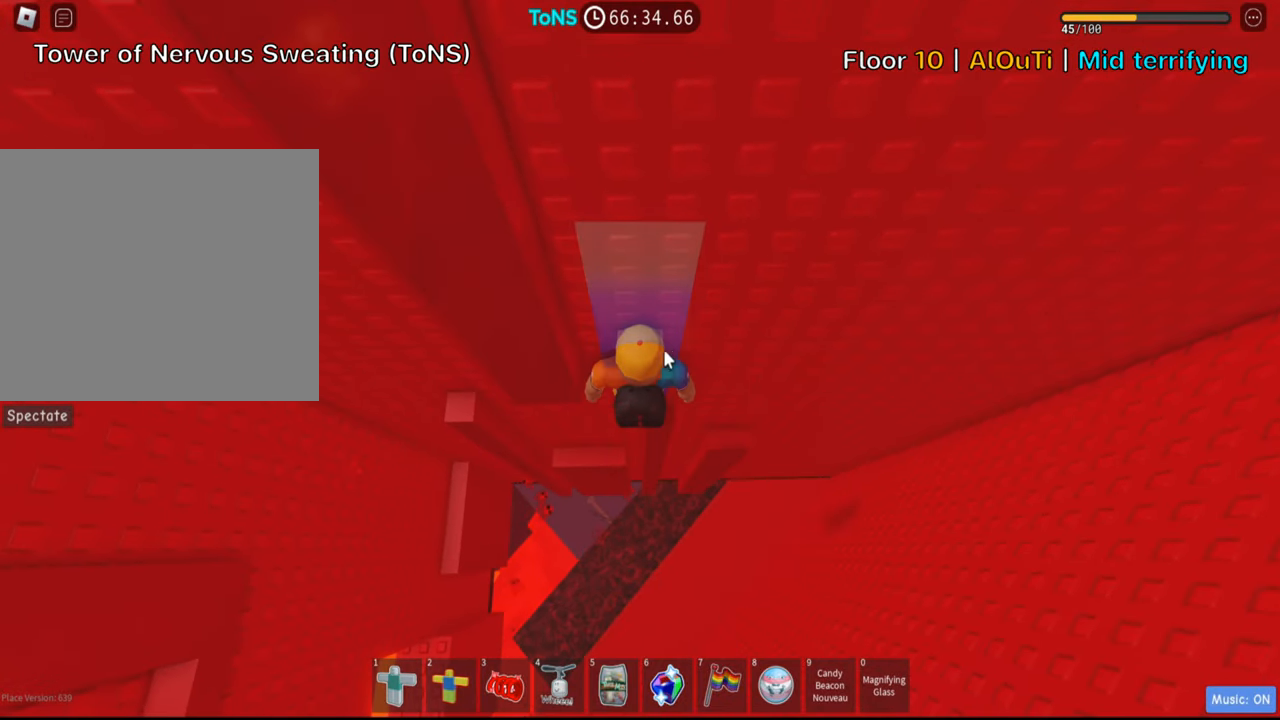
{"keys": [], "events": [[17, "shift", "up"], [100, "shift", "down"], [234, "shift", "up"]]}
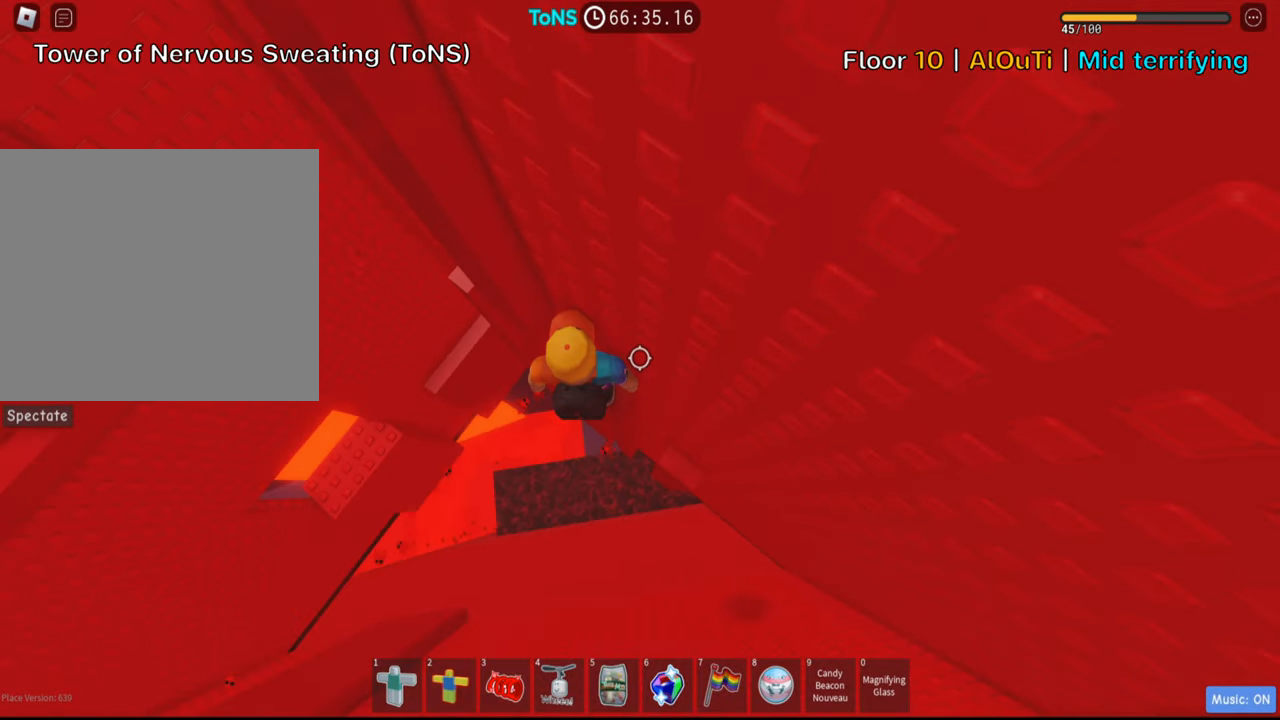
{"keys": ["a", "space"], "events": [[34, "a", "down"], [250, "space", "down"]]}
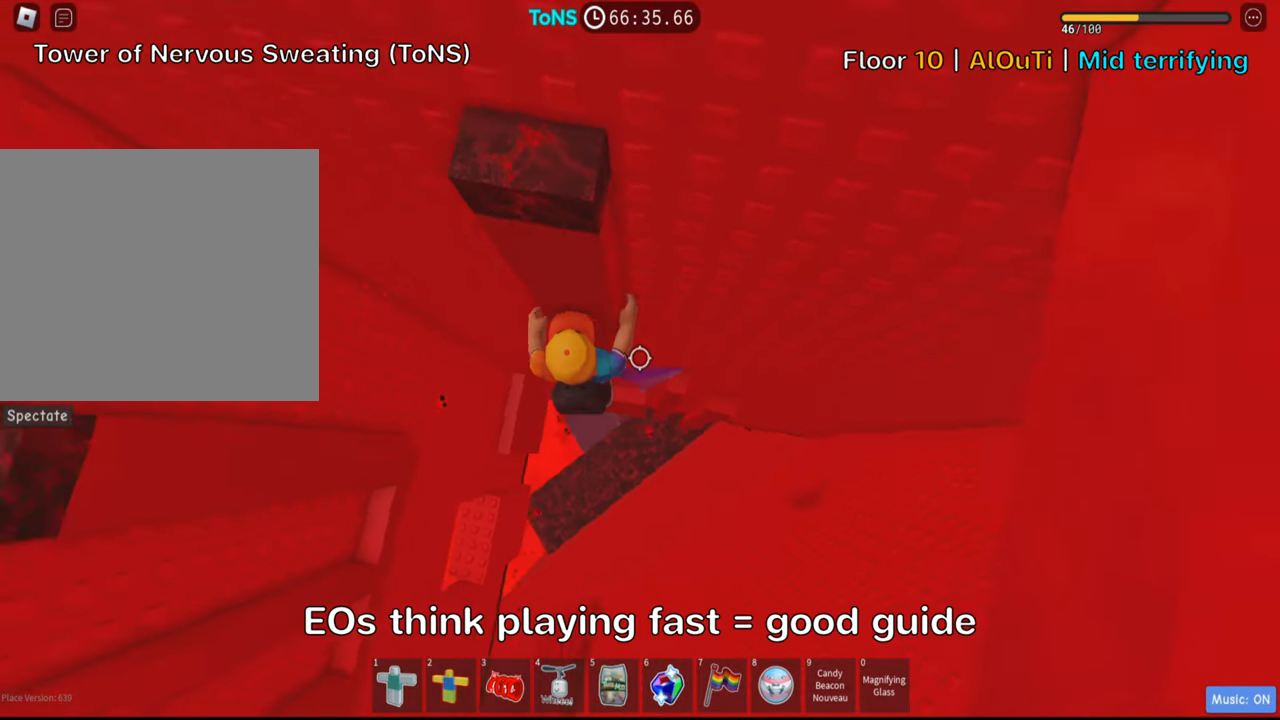
{"keys": ["space"], "events": [[67, "w", "down"], [184, "a", "up"], [250, "w", "up"]]}
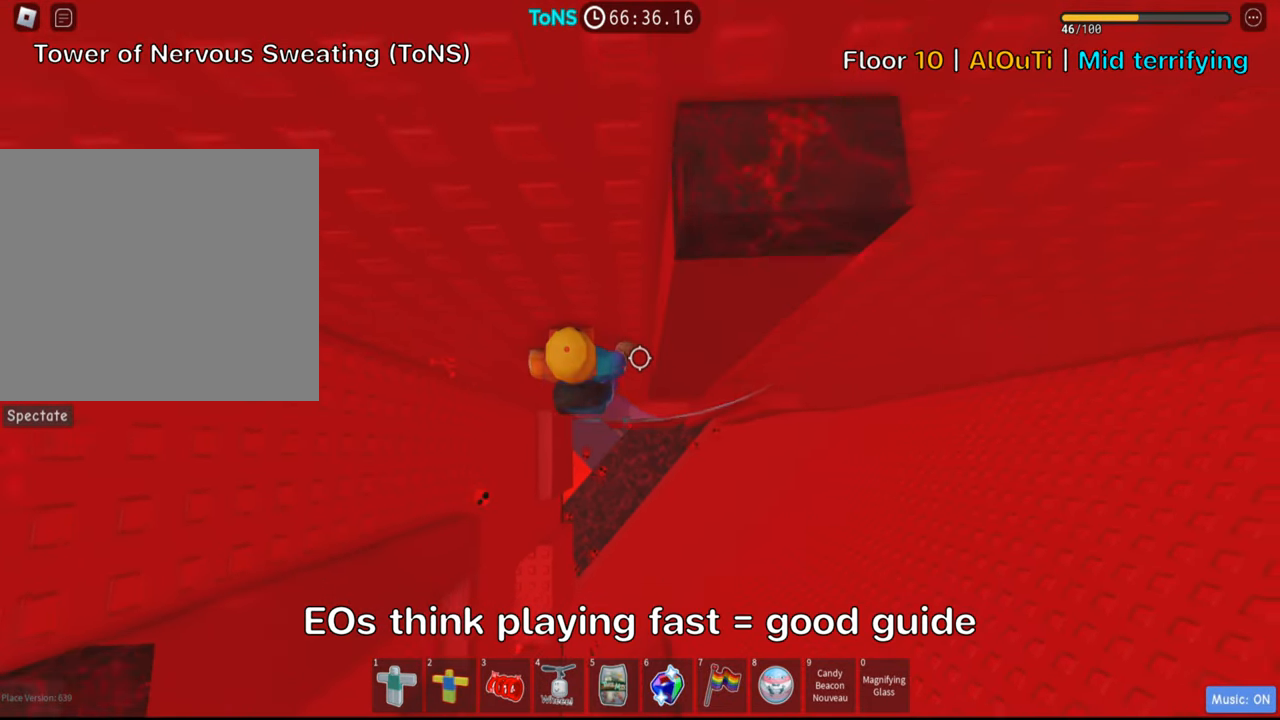
{"keys": [], "events": [[167, "space", "up"], [234, "shift", "down"], [367, "shift", "up"]]}
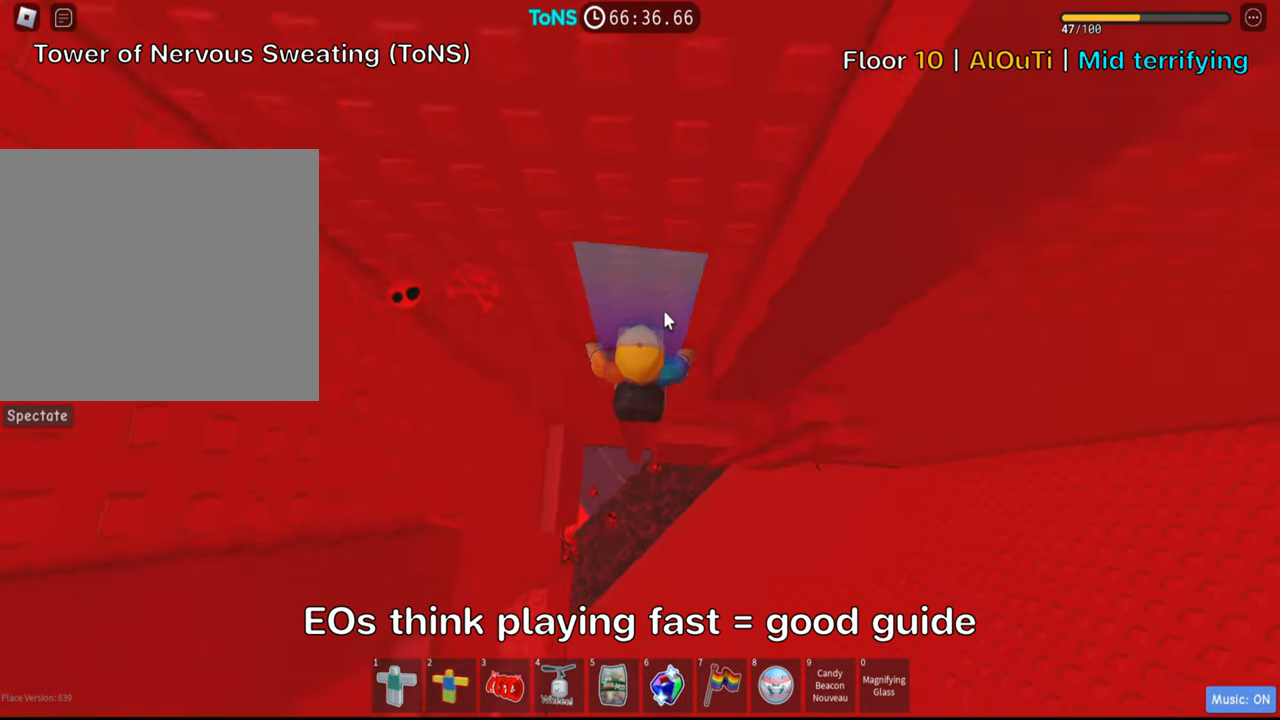
{"keys": ["shift", "space"], "events": [[417, "space", "down"], [467, "shift", "down"]]}
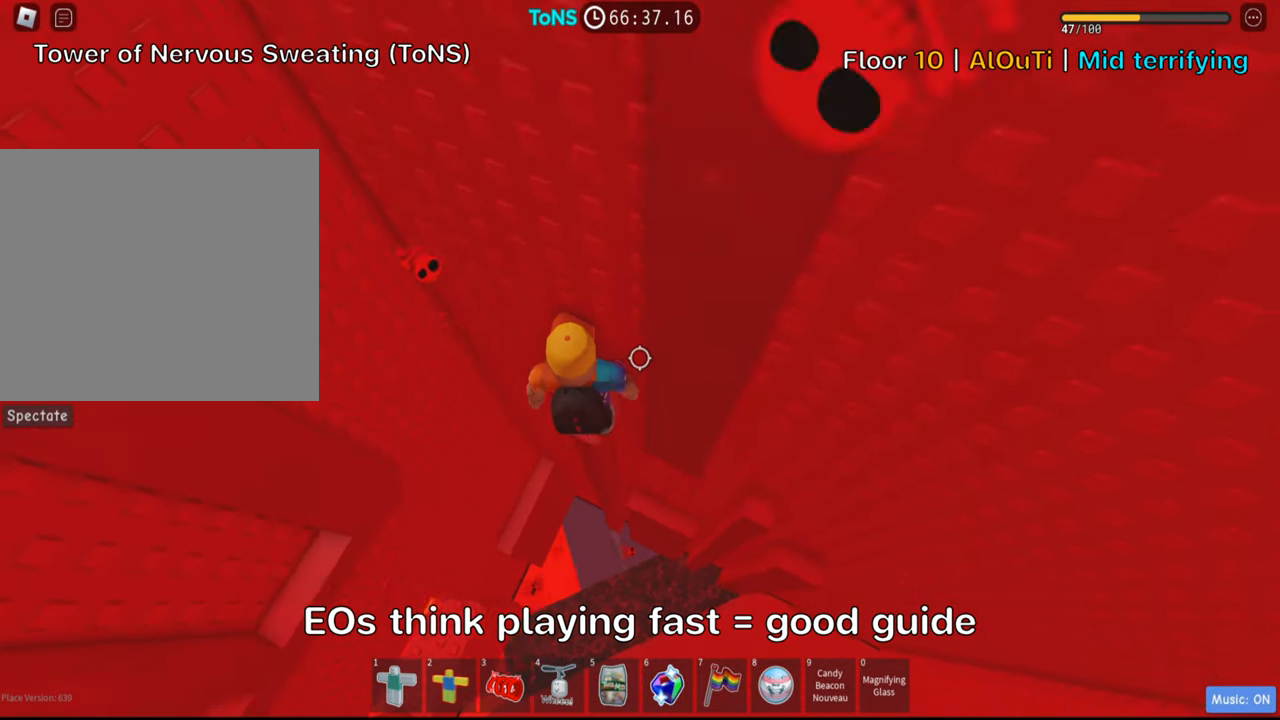
{"keys": [], "events": [[34, "space", "up"], [117, "shift", "up"]]}
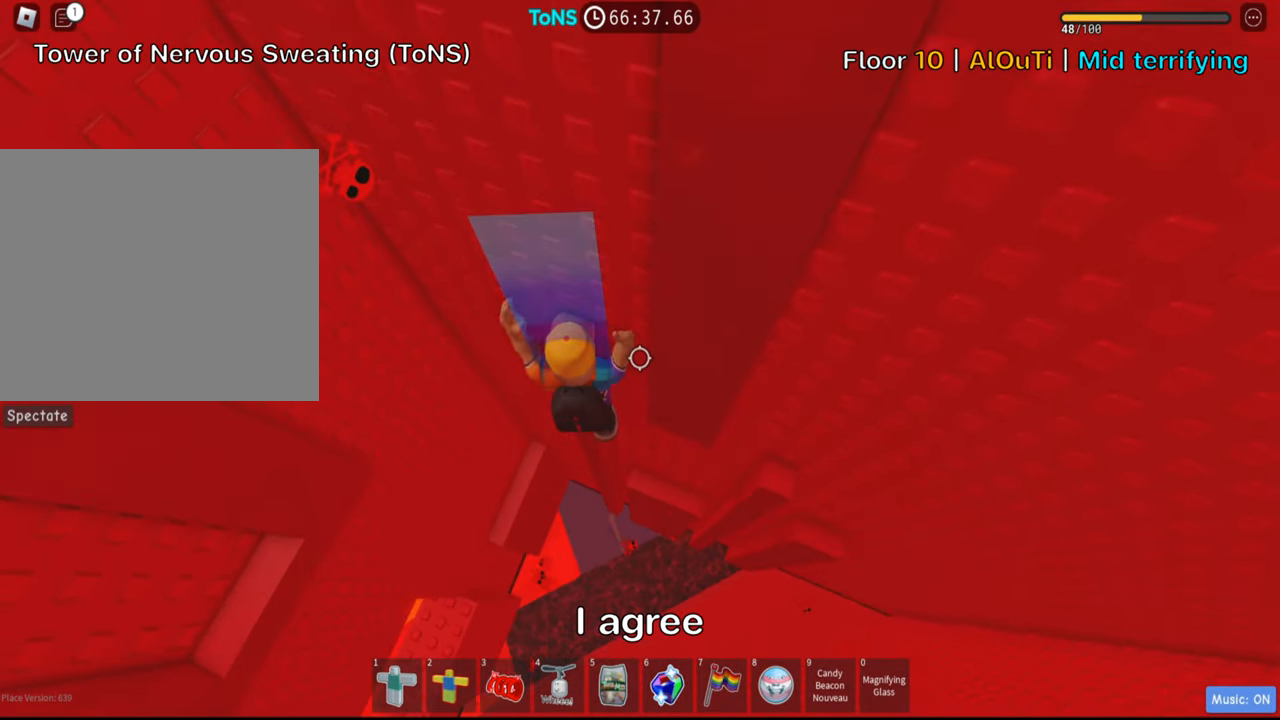
{"keys": ["w"], "events": [[84, "w", "down"], [217, "w", "up"], [316, "w", "down"]]}
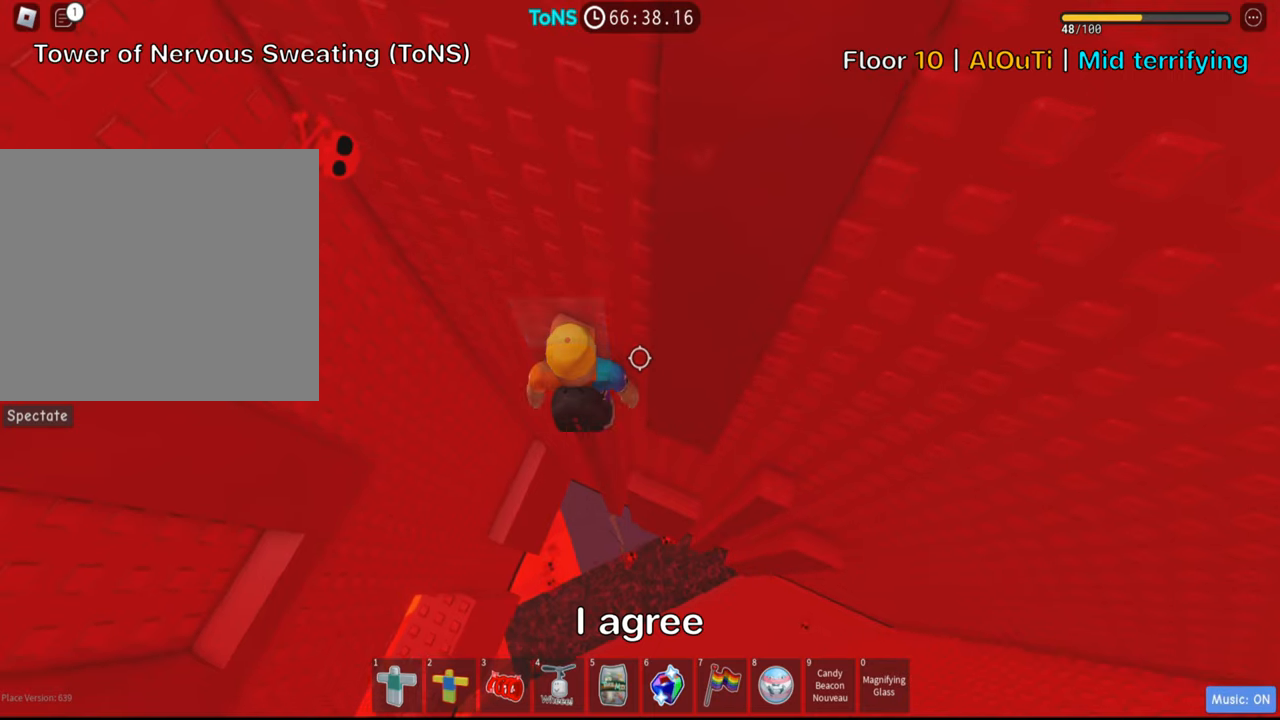
{"keys": ["w"], "events": [[50, "a", "down"], [183, "a", "up"], [216, "w", "up"], [400, "w", "down"]]}